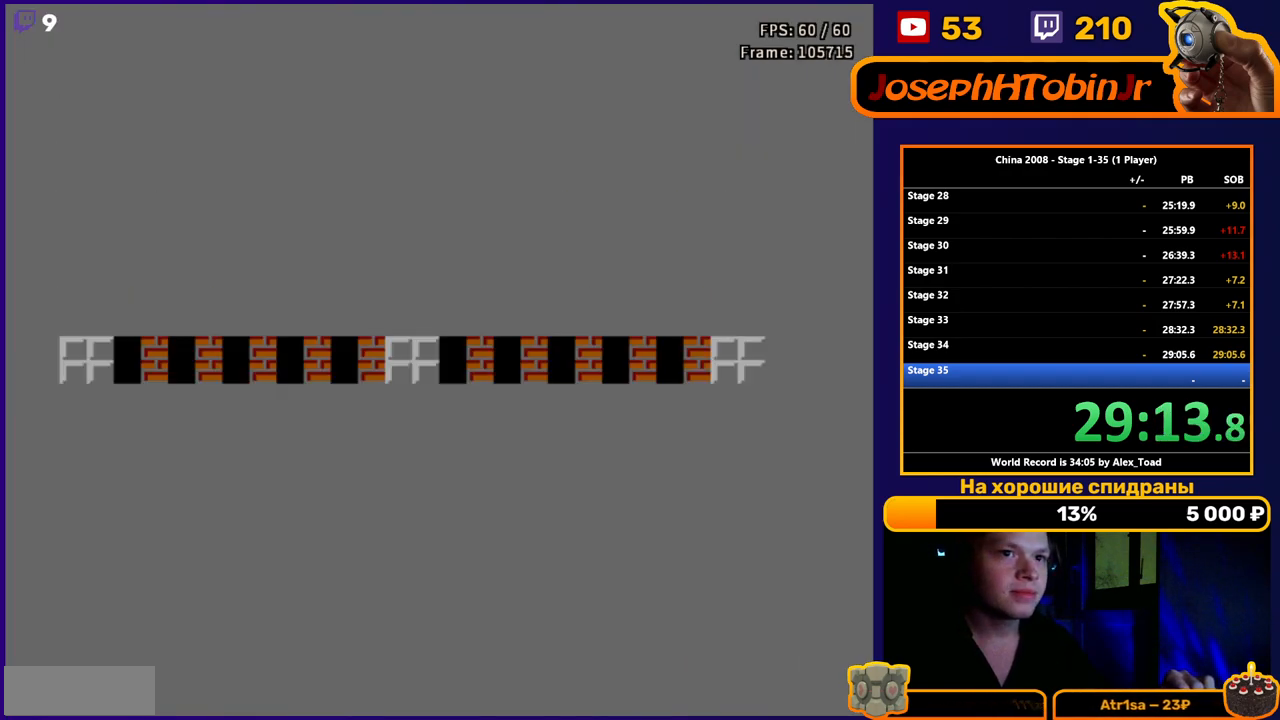
Gameplay with a controller (Nintendo layout); each line is a JSON object with the inputs held at the frame after it. "events" lists button and stick changes between this image and that frame as [ms after this image, input, new state], when the widget could be followed in between. Not read: L3 R3.
{"buttons": ["DPAD_UP"], "events": [[383, "DPAD_UP", "down"]]}
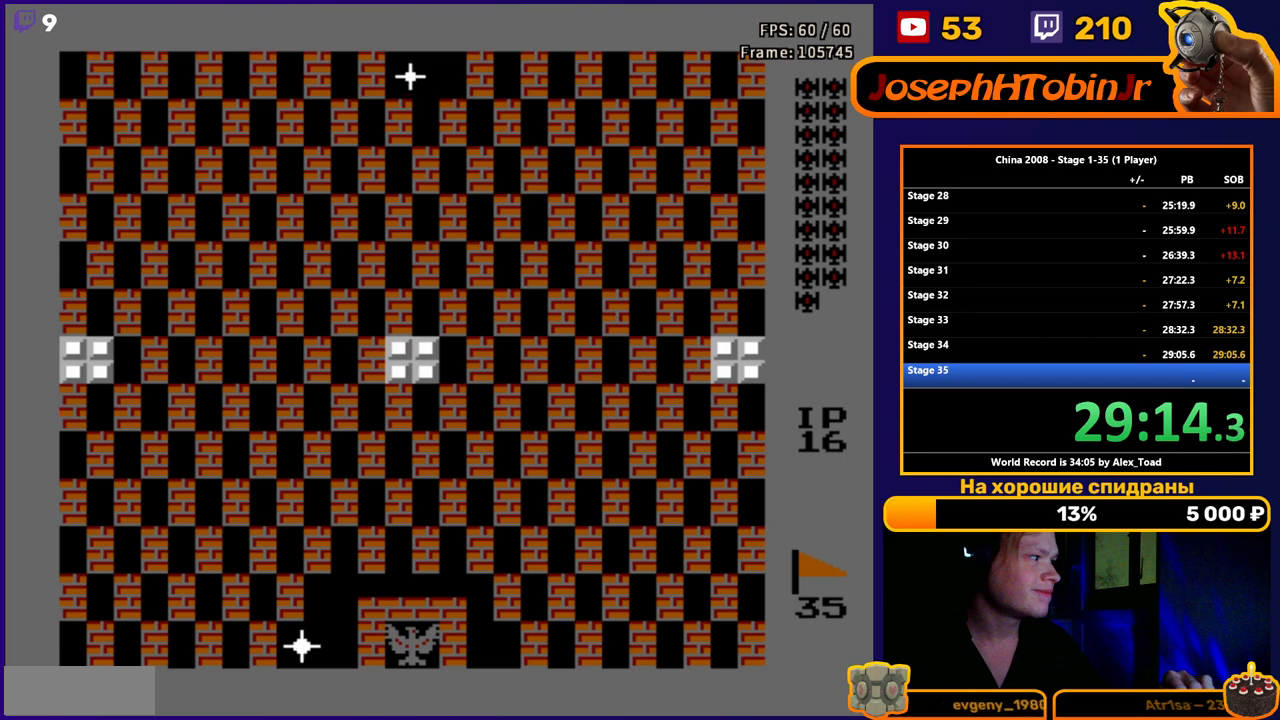
{"buttons": ["DPAD_UP"], "events": [[434, "B", "down"], [501, "B", "up"]]}
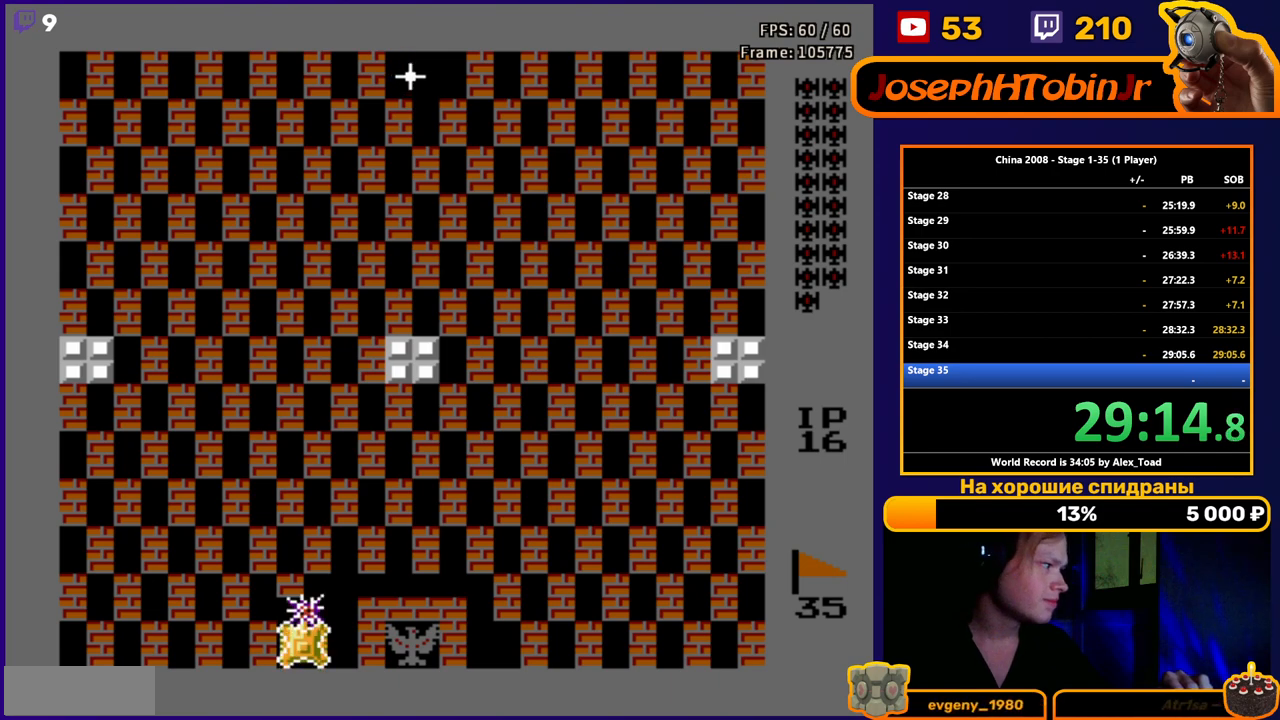
{"buttons": ["B", "DPAD_UP"], "events": [[50, "B", "down"], [100, "B", "up"], [167, "B", "down"], [217, "B", "up"], [267, "B", "down"], [333, "B", "up"], [400, "B", "down"], [450, "B", "up"], [500, "B", "down"]]}
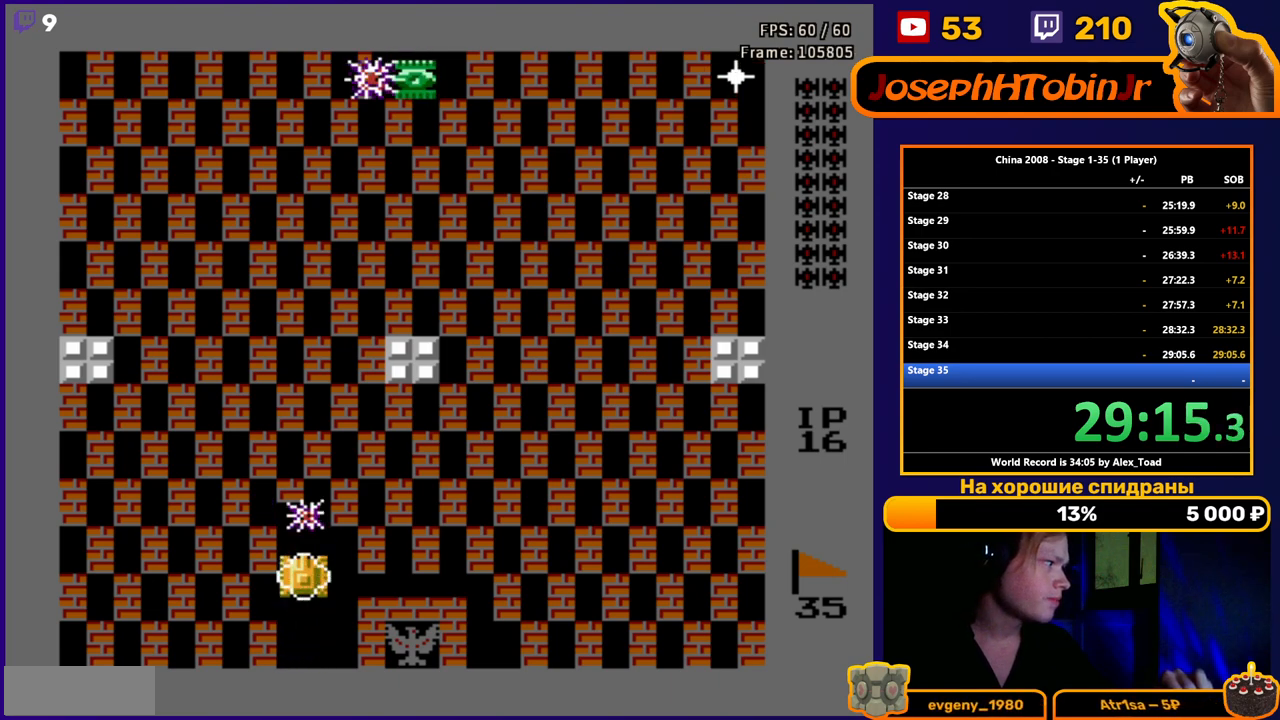
{"buttons": ["B", "DPAD_UP"], "events": [[67, "B", "up"], [100, "B", "down"], [150, "B", "up"], [200, "B", "down"], [267, "B", "up"], [401, "B", "down"], [451, "B", "up"], [501, "B", "down"]]}
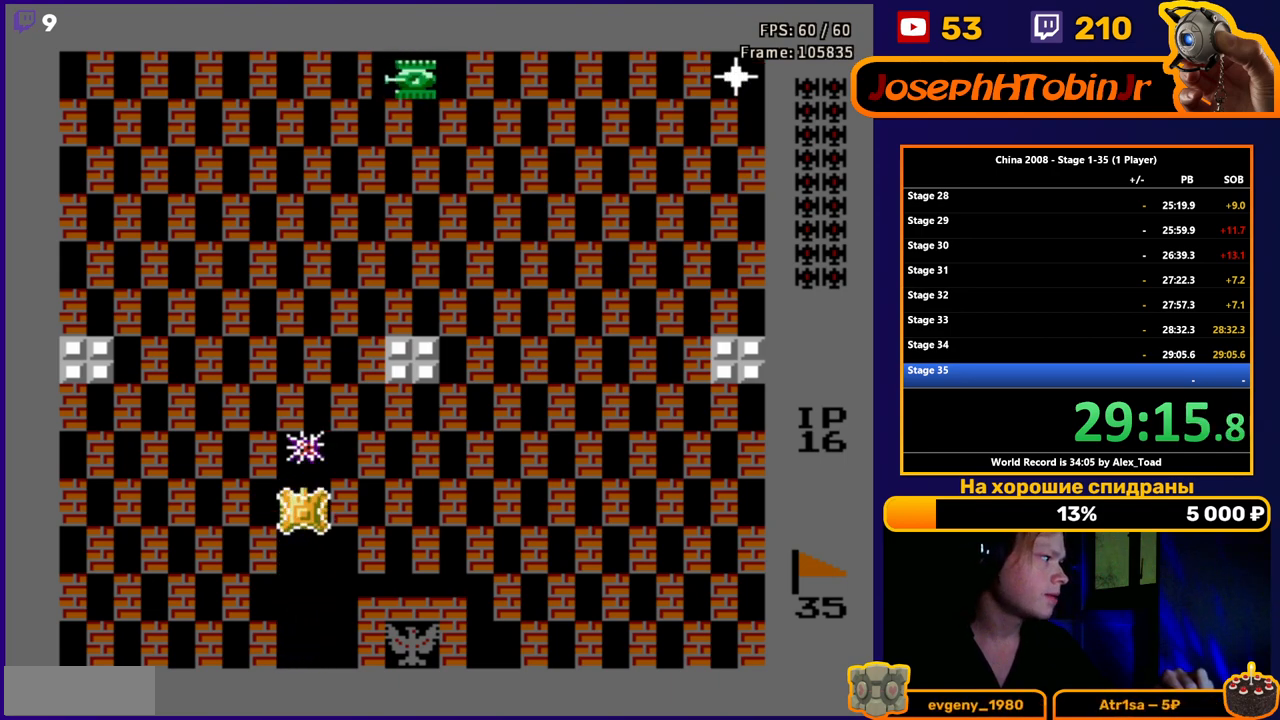
{"buttons": ["DPAD_UP"], "events": [[50, "B", "up"], [100, "B", "down"], [150, "B", "up"], [217, "B", "down"], [250, "B", "up"], [300, "B", "down"], [367, "B", "up"], [434, "B", "down"], [467, "B", "up"]]}
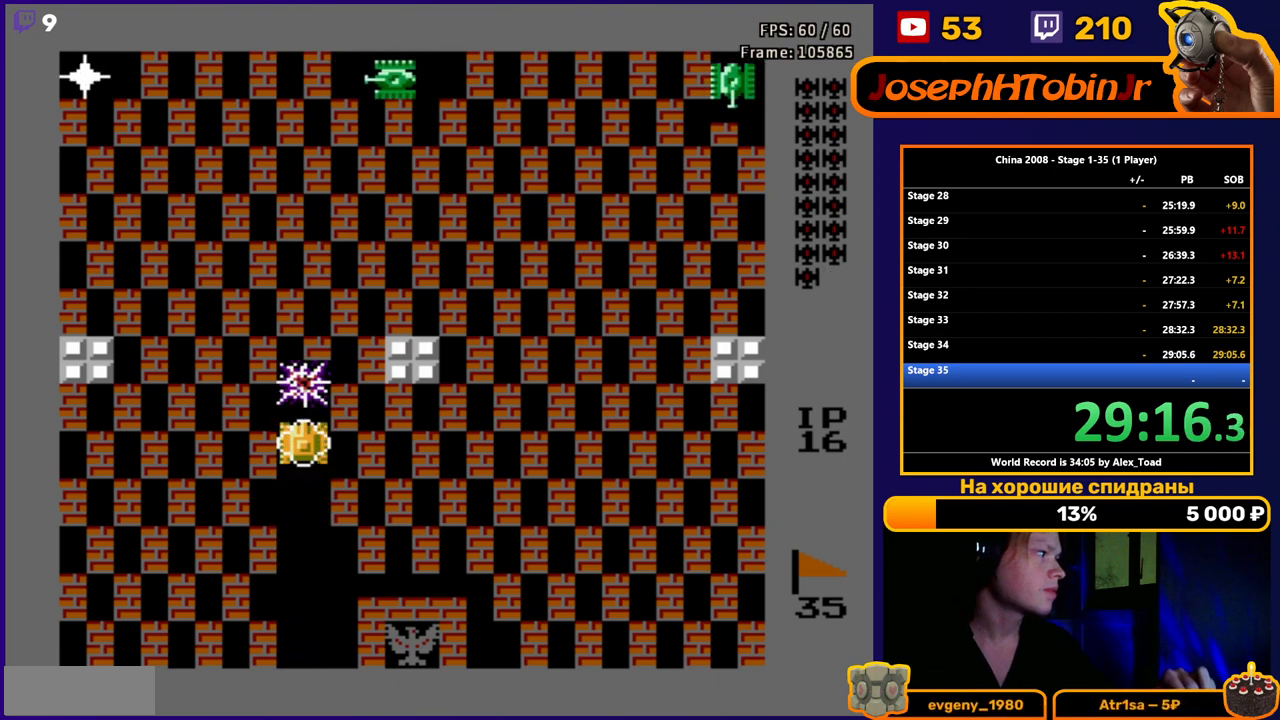
{"buttons": ["DPAD_UP"], "events": [[17, "B", "down"], [84, "B", "up"], [134, "B", "down"], [167, "B", "up"], [234, "B", "down"], [284, "B", "up"], [351, "B", "down"], [384, "B", "up"], [451, "B", "down"], [501, "B", "up"]]}
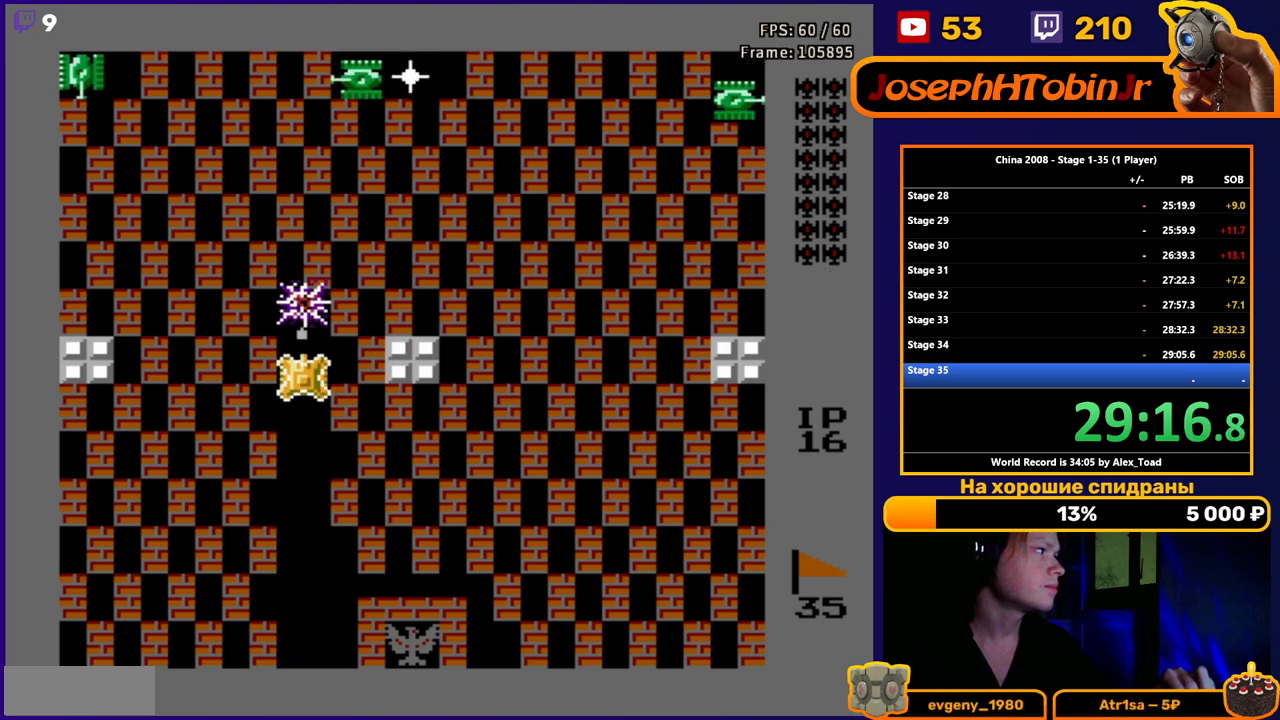
{"buttons": ["DPAD_UP"], "events": [[66, "B", "down"], [117, "B", "up"], [183, "B", "down"], [233, "B", "up"], [283, "B", "down"], [333, "B", "up"], [400, "B", "down"], [450, "B", "up"]]}
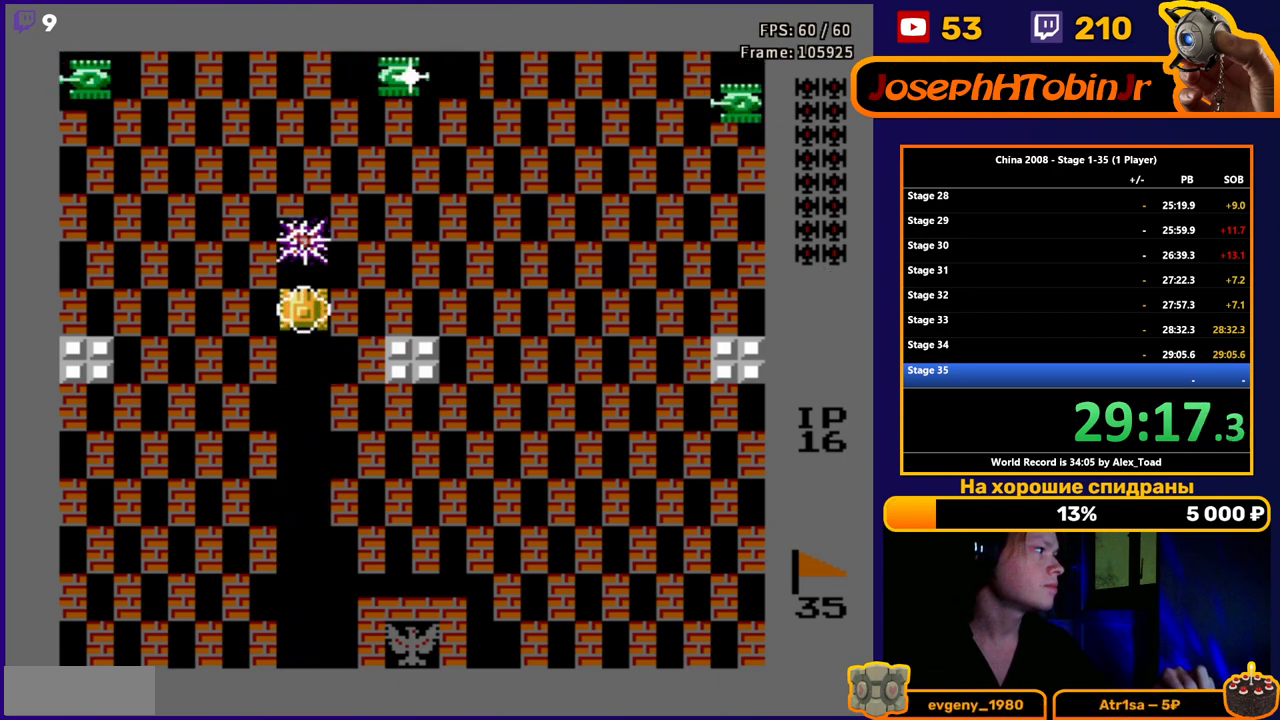
{"buttons": ["B", "DPAD_UP"], "events": [[17, "B", "down"], [67, "B", "up"], [134, "B", "down"], [184, "B", "up"], [251, "B", "down"], [317, "B", "up"], [367, "B", "down"]]}
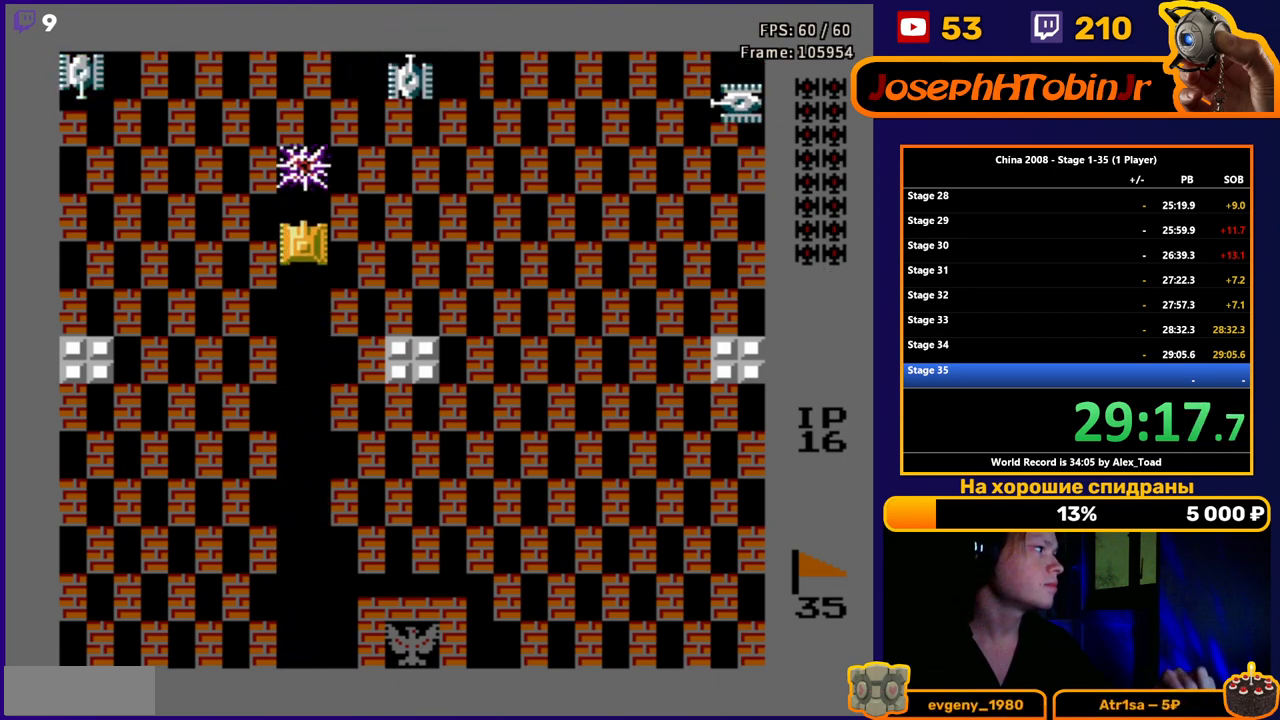
{"buttons": ["DPAD_UP"], "events": [[17, "B", "up"], [67, "B", "down"], [117, "B", "up"], [184, "B", "down"], [234, "B", "up"], [284, "B", "down"], [334, "B", "up"], [384, "B", "down"], [434, "B", "up"]]}
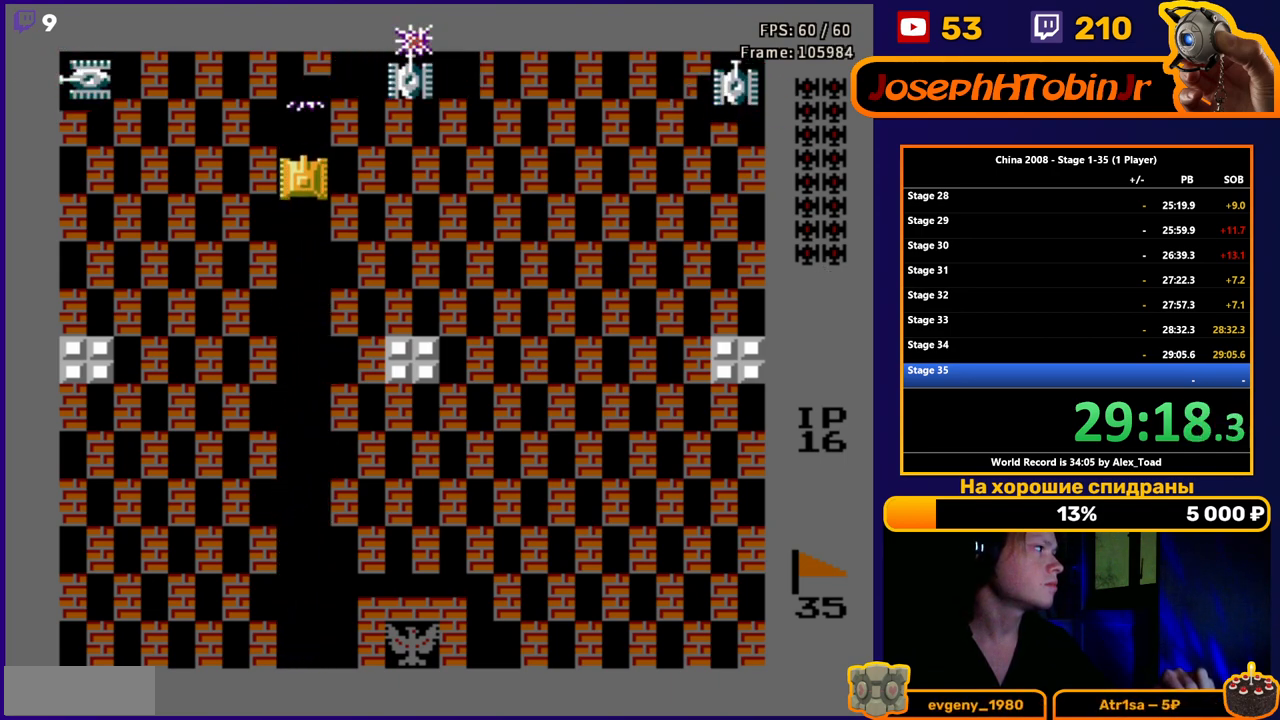
{"buttons": ["B", "DPAD_LEFT"], "events": [[400, "DPAD_LEFT", "down"], [467, "B", "down"], [467, "DPAD_UP", "up"]]}
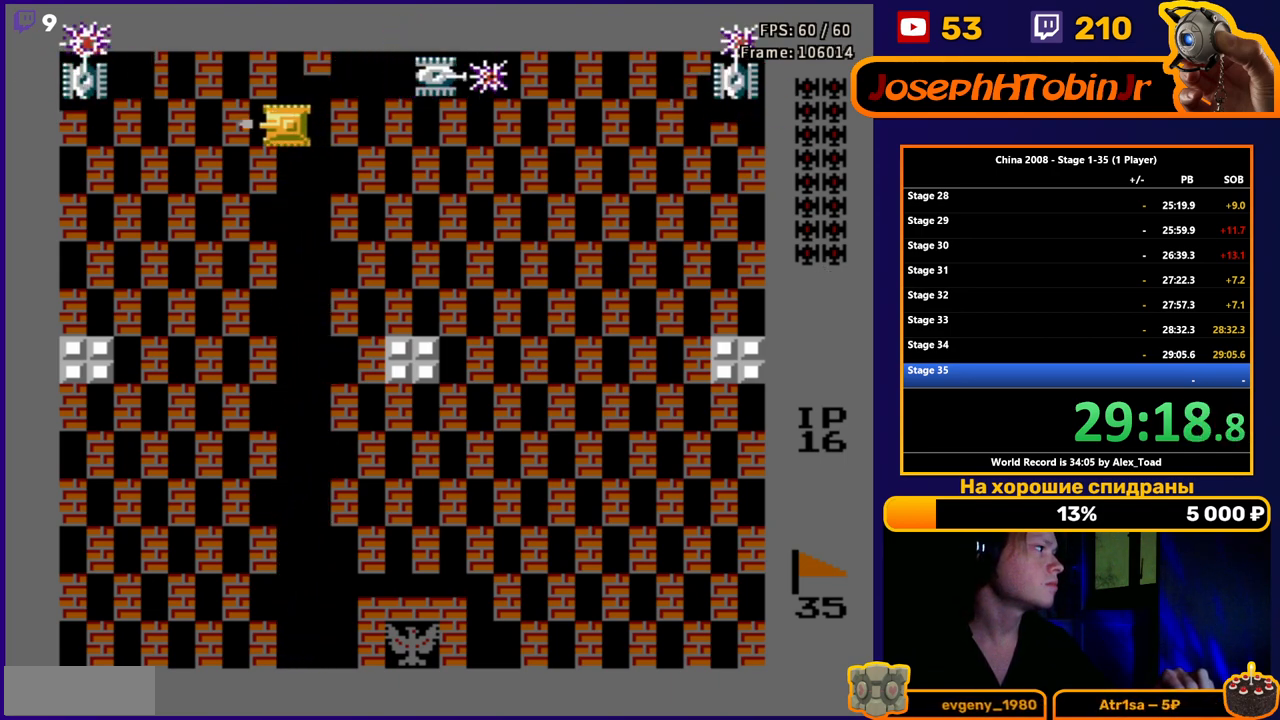
{"buttons": ["B", "DPAD_LEFT"], "events": [[33, "B", "up"], [167, "DPAD_UP", "down"], [234, "DPAD_LEFT", "up"], [284, "B", "down"], [334, "B", "up"], [434, "DPAD_LEFT", "down"], [501, "B", "down"], [501, "DPAD_UP", "up"]]}
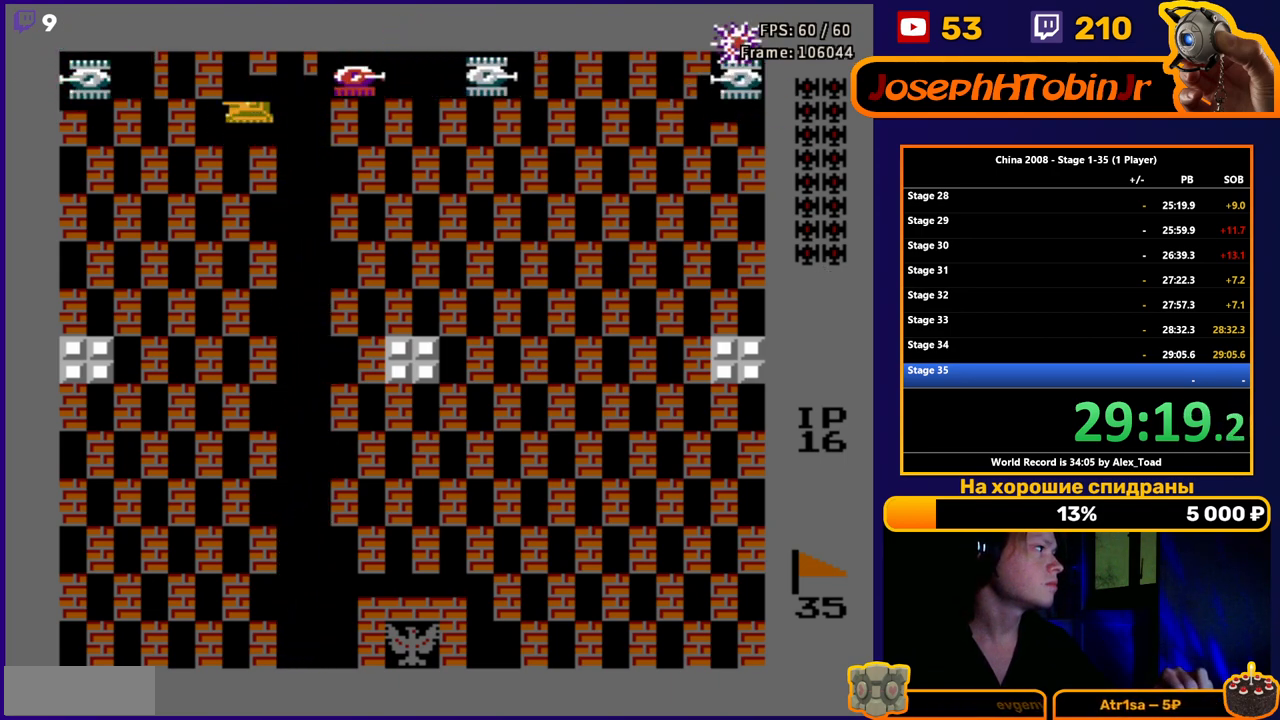
{"buttons": ["B"], "events": [[50, "B", "up"], [100, "B", "down"], [166, "B", "up"], [233, "B", "down"], [283, "B", "up"], [333, "B", "down"], [383, "DPAD_LEFT", "up"], [400, "B", "up"], [450, "B", "down"]]}
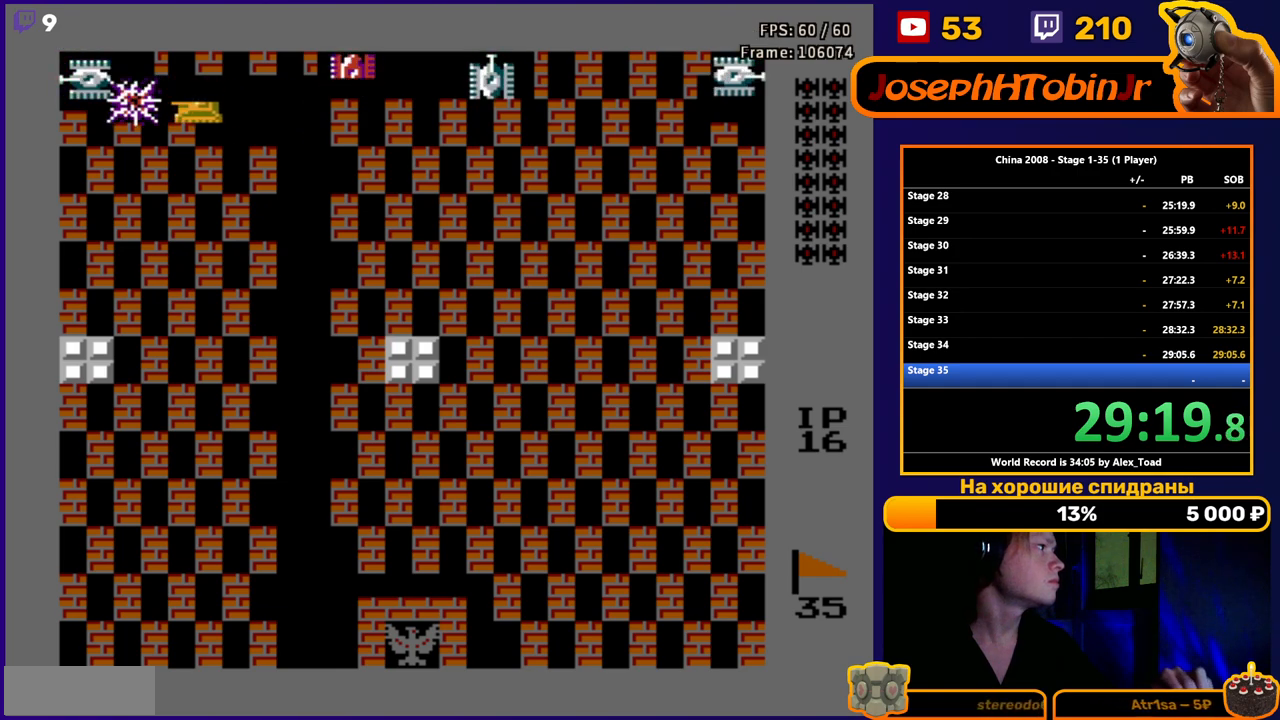
{"buttons": ["DPAD_RIGHT"], "events": [[17, "B", "up"], [67, "B", "down"], [134, "B", "up"], [200, "B", "down"], [250, "B", "up"], [300, "B", "down"], [367, "B", "up"], [367, "DPAD_RIGHT", "down"], [434, "B", "down"], [467, "B", "up"]]}
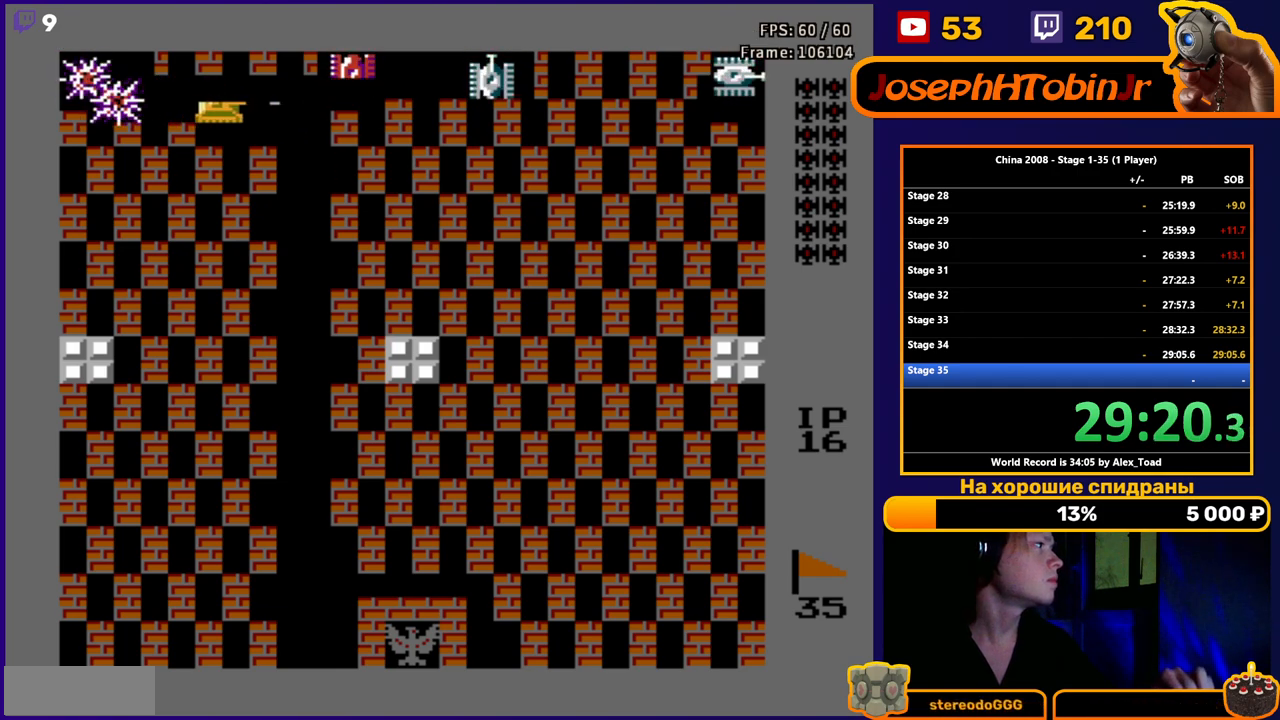
{"buttons": ["B"], "events": [[16, "DPAD_RIGHT", "up"], [33, "B", "down"], [83, "B", "up"], [133, "B", "down"], [183, "B", "up"], [233, "B", "down"], [300, "B", "up"], [350, "B", "down"], [417, "B", "up"], [467, "B", "down"]]}
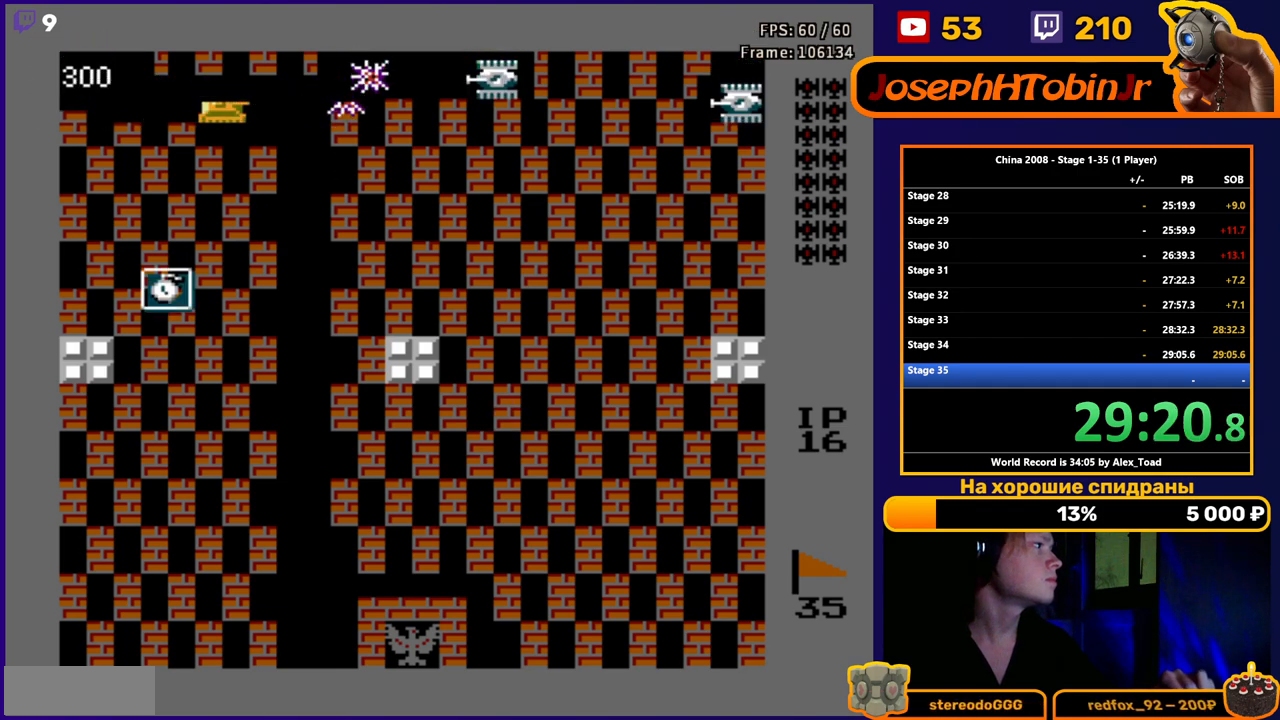
{"buttons": ["B"], "events": [[17, "B", "up"], [83, "B", "down"], [150, "B", "up"], [217, "B", "down"], [267, "B", "up"], [334, "B", "down"], [400, "B", "up"], [434, "B", "down"]]}
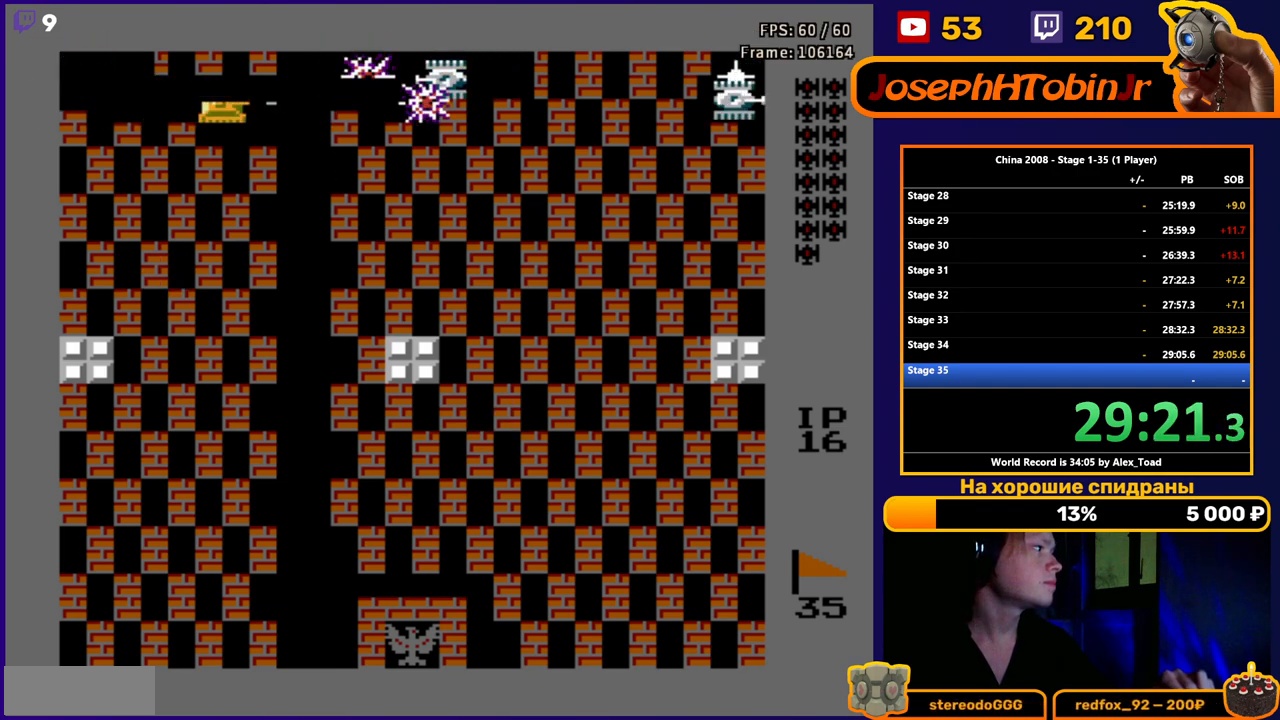
{"buttons": ["DPAD_DOWN"], "events": [[16, "B", "up"], [66, "B", "down"], [100, "DPAD_LEFT", "down"], [133, "B", "up"], [233, "DPAD_DOWN", "down"], [283, "B", "down"], [317, "DPAD_LEFT", "up"], [350, "B", "up"], [400, "B", "down"], [467, "B", "up"]]}
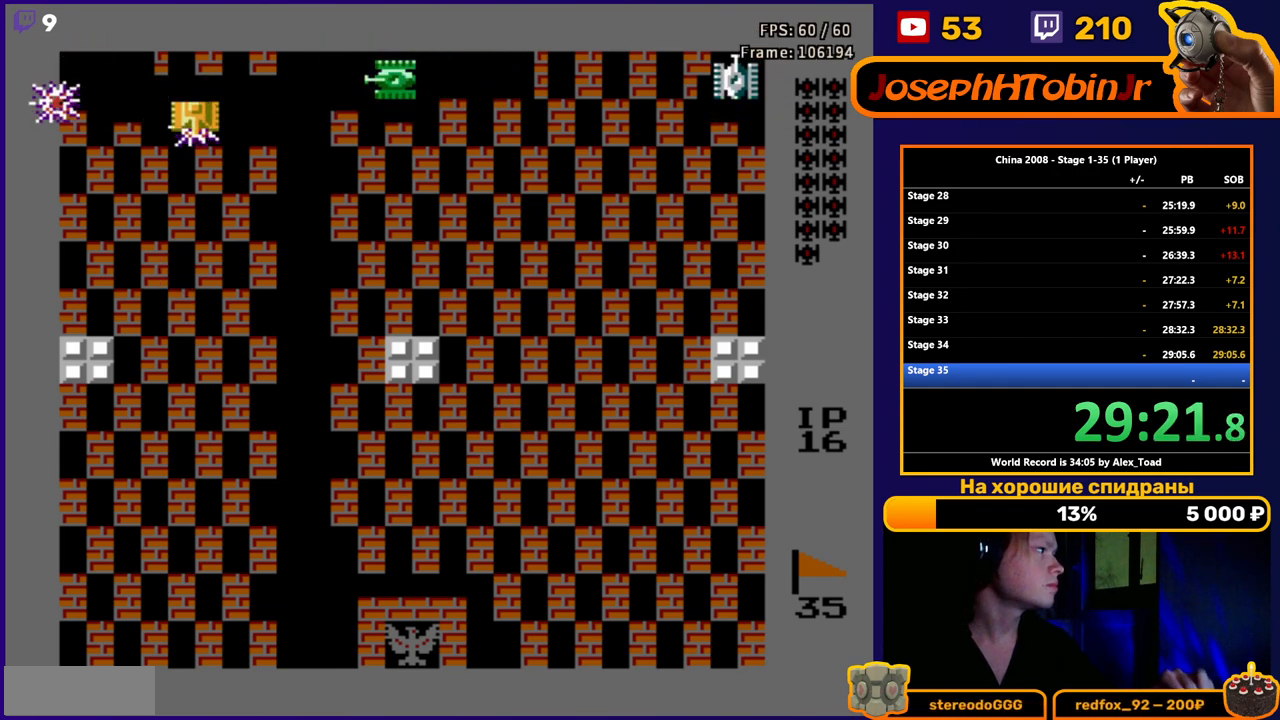
{"buttons": ["DPAD_DOWN"], "events": [[17, "B", "down"], [67, "B", "up"], [150, "B", "down"], [200, "B", "up"], [267, "B", "down"], [317, "B", "up"], [367, "B", "down"], [451, "B", "up"]]}
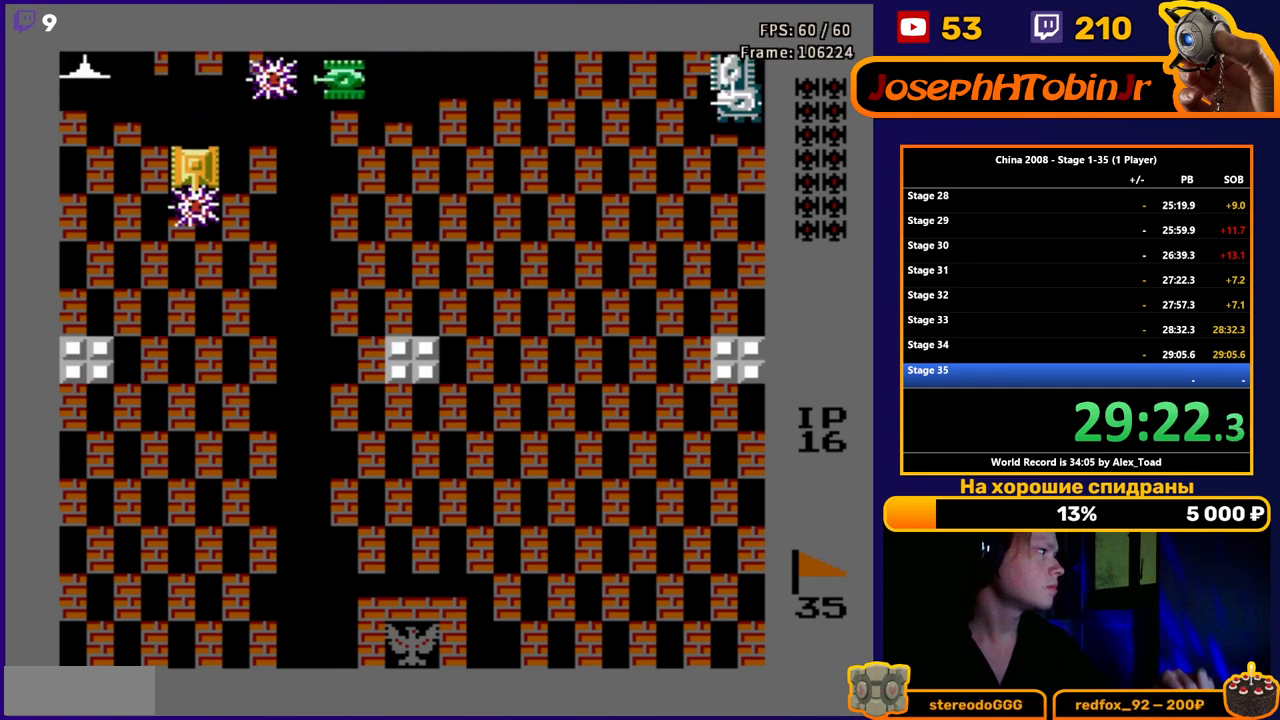
{"buttons": ["DPAD_DOWN"], "events": [[16, "B", "down"], [66, "B", "up"], [116, "B", "down"], [200, "B", "up"], [250, "B", "down"], [317, "B", "up"], [367, "B", "down"], [417, "B", "up"]]}
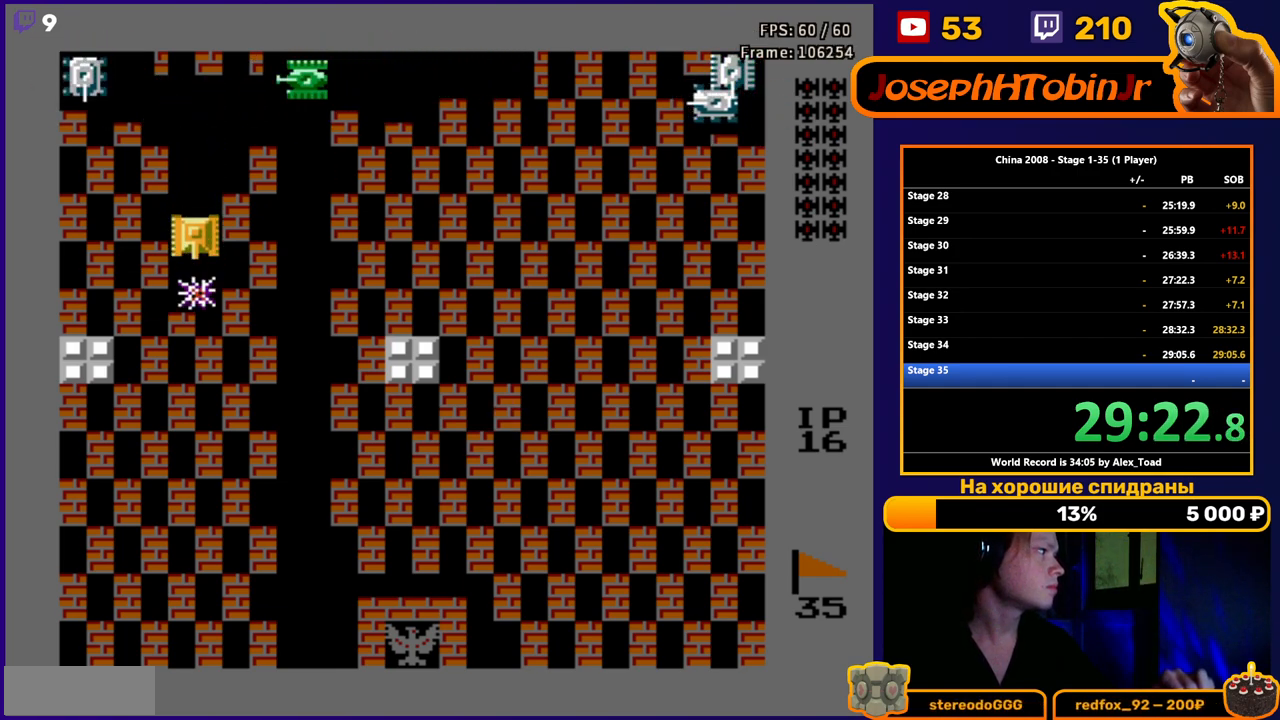
{"buttons": ["DPAD_UP"], "events": [[200, "DPAD_DOWN", "up"], [284, "DPAD_UP", "down"]]}
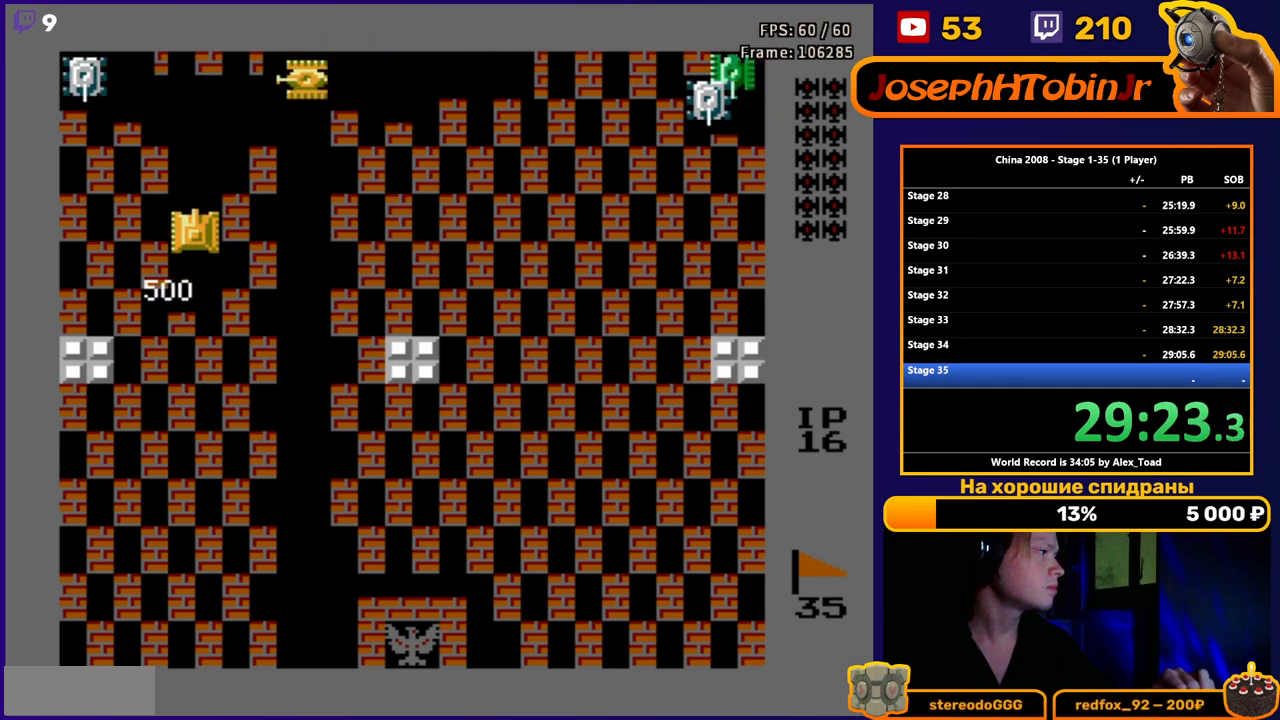
{"buttons": ["DPAD_UP"], "events": []}
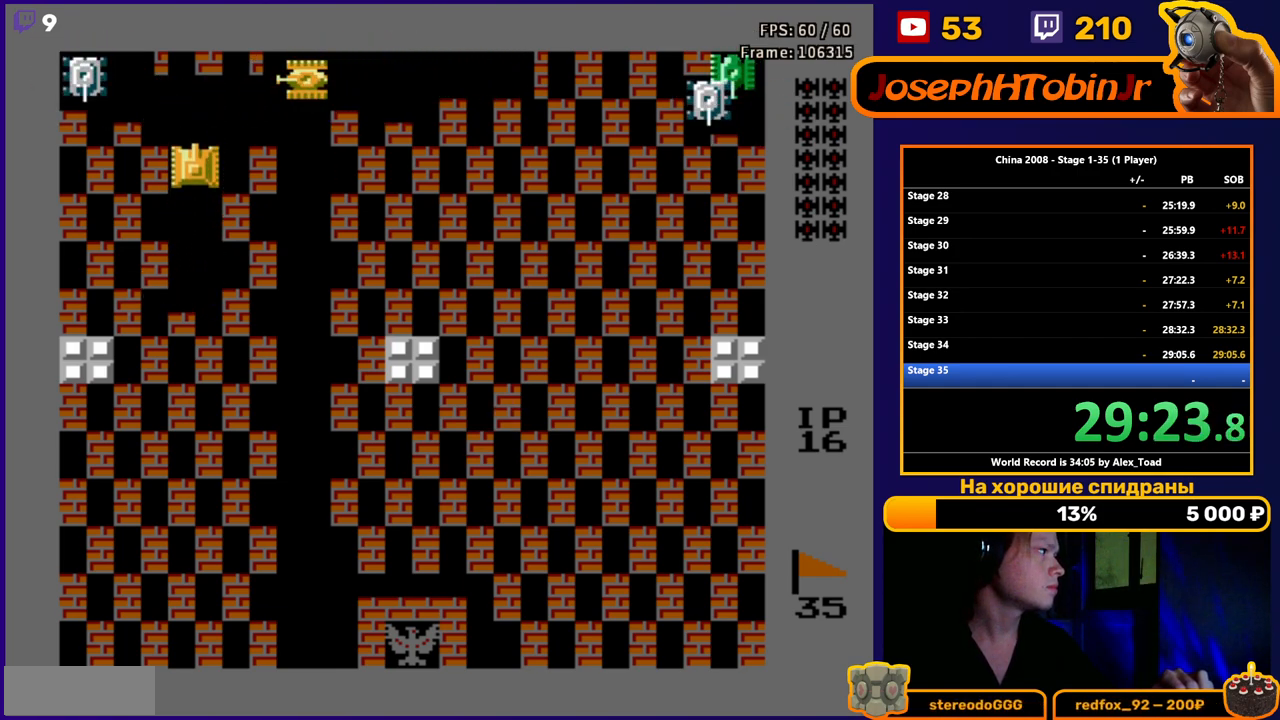
{"buttons": ["DPAD_UP", "DPAD_LEFT"], "events": [[451, "DPAD_LEFT", "down"]]}
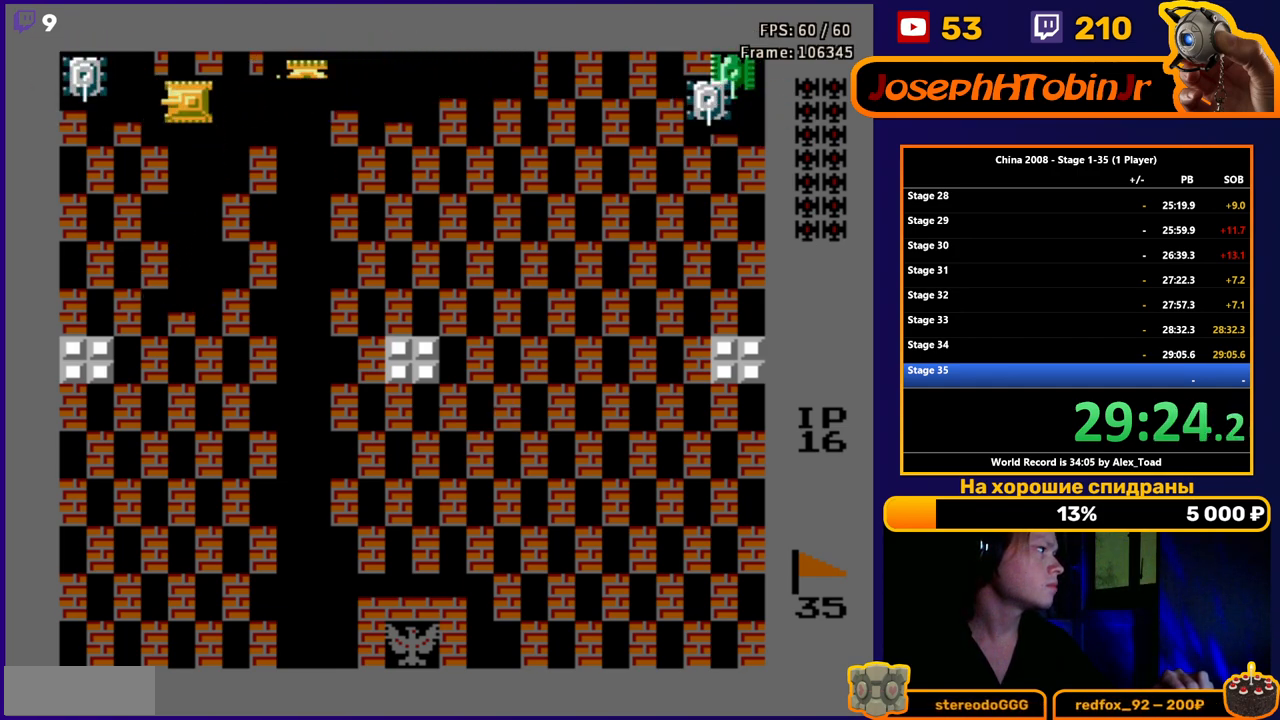
{"buttons": ["B", "DPAD_RIGHT"], "events": [[16, "B", "down"], [16, "DPAD_UP", "up"], [83, "B", "up"], [83, "DPAD_LEFT", "up"], [100, "DPAD_RIGHT", "down"], [133, "B", "down"], [183, "B", "up"], [250, "B", "down"], [300, "B", "up"], [383, "B", "down"], [433, "B", "up"], [500, "B", "down"]]}
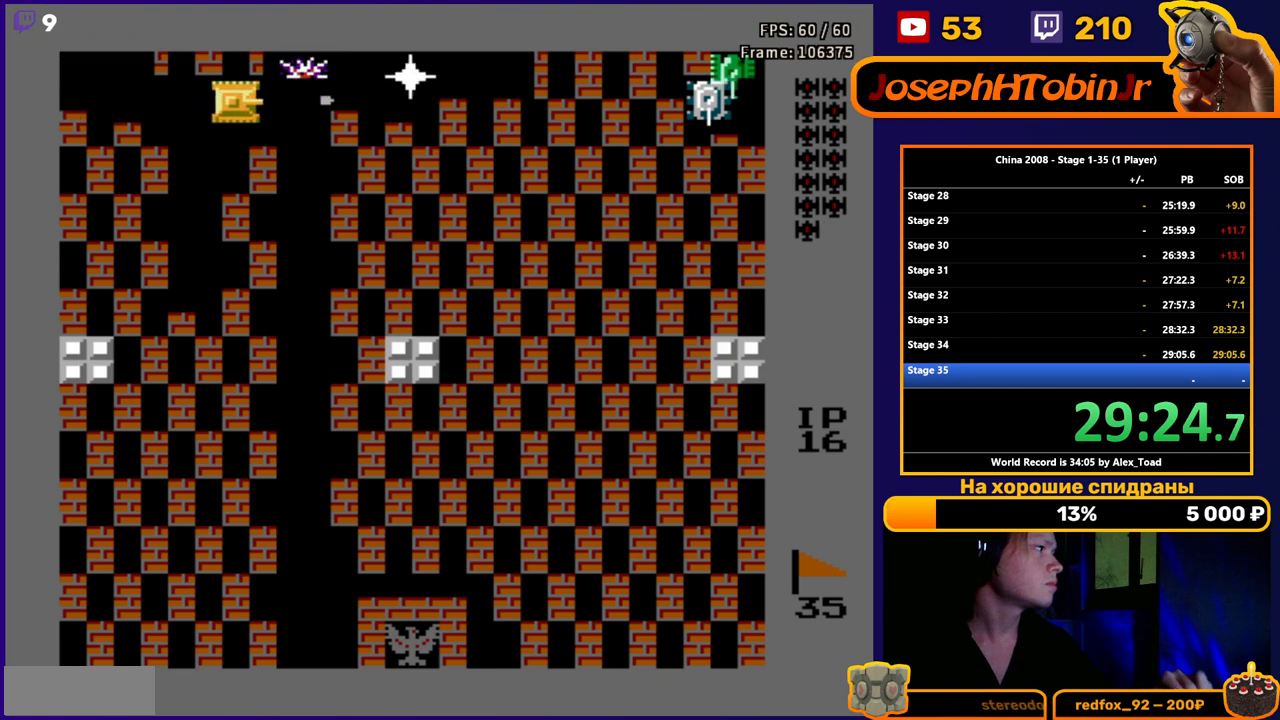
{"buttons": ["DPAD_RIGHT"], "events": [[50, "B", "up"], [117, "B", "down"], [184, "B", "up"], [250, "B", "down"], [317, "B", "up"], [384, "B", "down"], [434, "B", "up"]]}
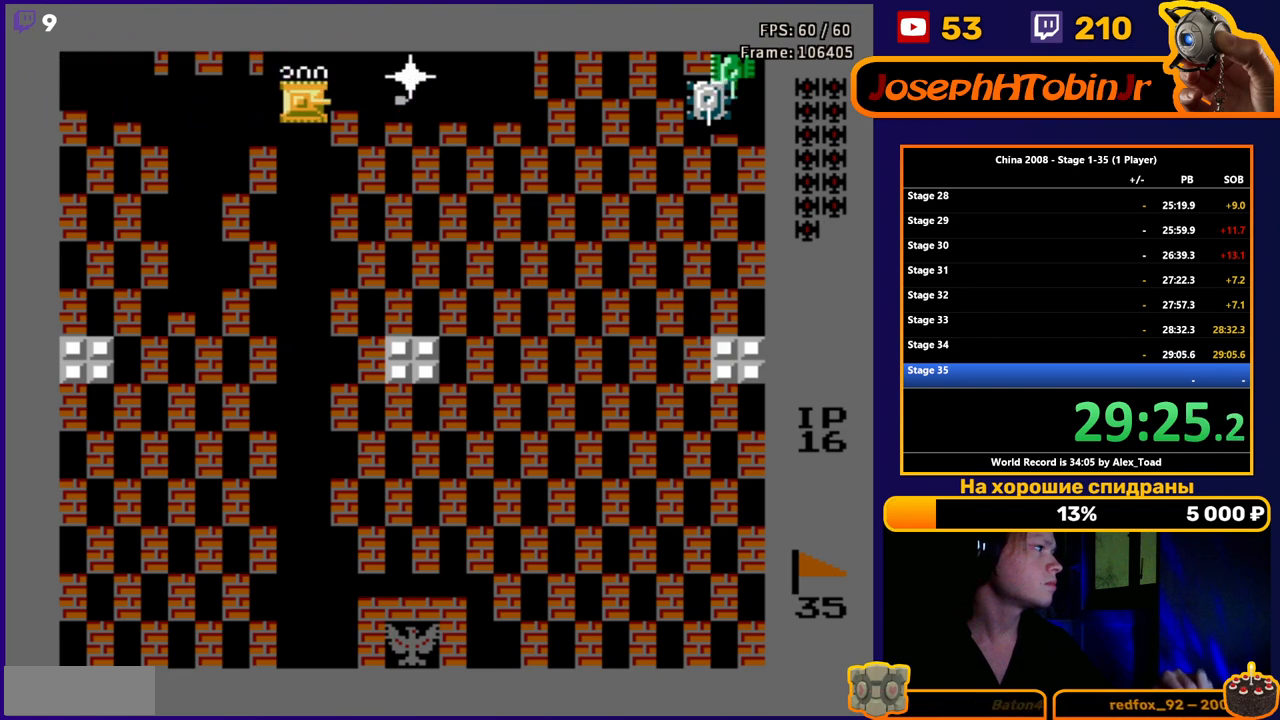
{"buttons": ["DPAD_RIGHT"], "events": [[16, "B", "down"], [66, "B", "up"], [150, "B", "down"], [150, "DPAD_RIGHT", "up"], [200, "B", "up"], [266, "DPAD_UP", "down"], [400, "DPAD_RIGHT", "down"], [417, "B", "down"], [467, "B", "up"], [467, "DPAD_UP", "up"]]}
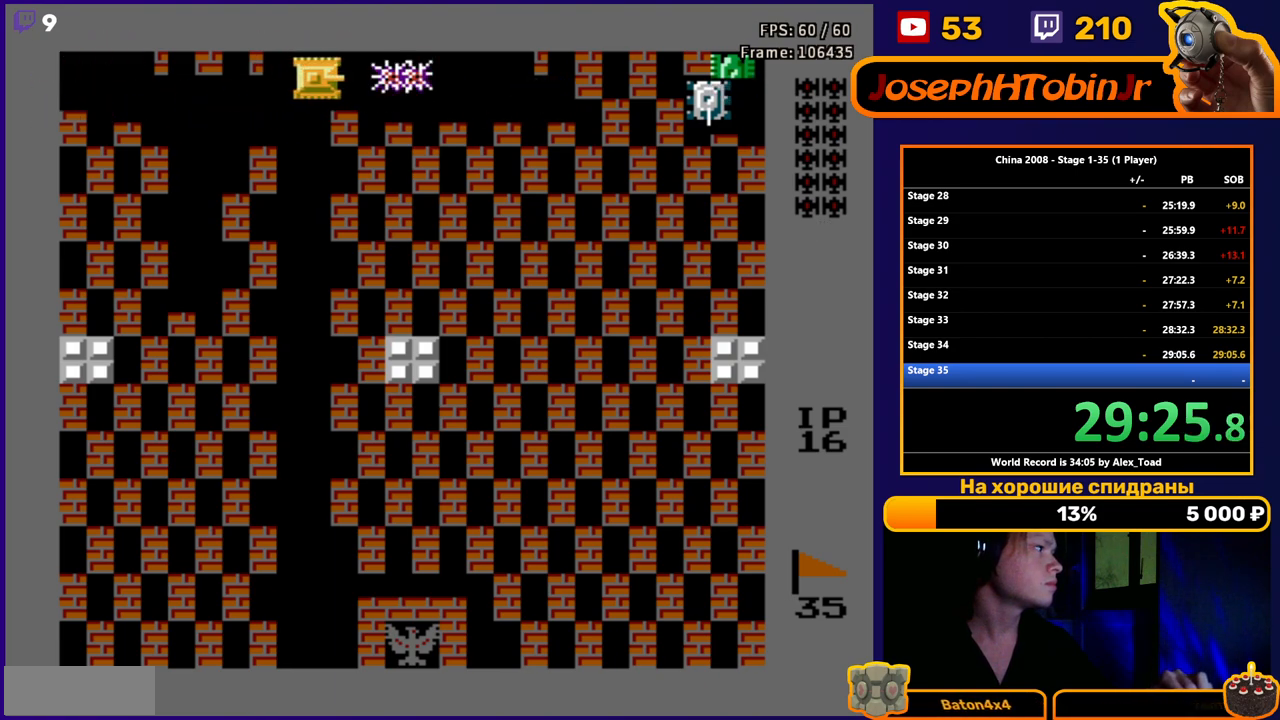
{"buttons": ["DPAD_DOWN"], "events": [[33, "B", "down"], [83, "B", "up"], [150, "B", "down"], [217, "B", "up"], [267, "B", "down"], [317, "B", "up"], [467, "DPAD_DOWN", "down"], [501, "DPAD_RIGHT", "up"]]}
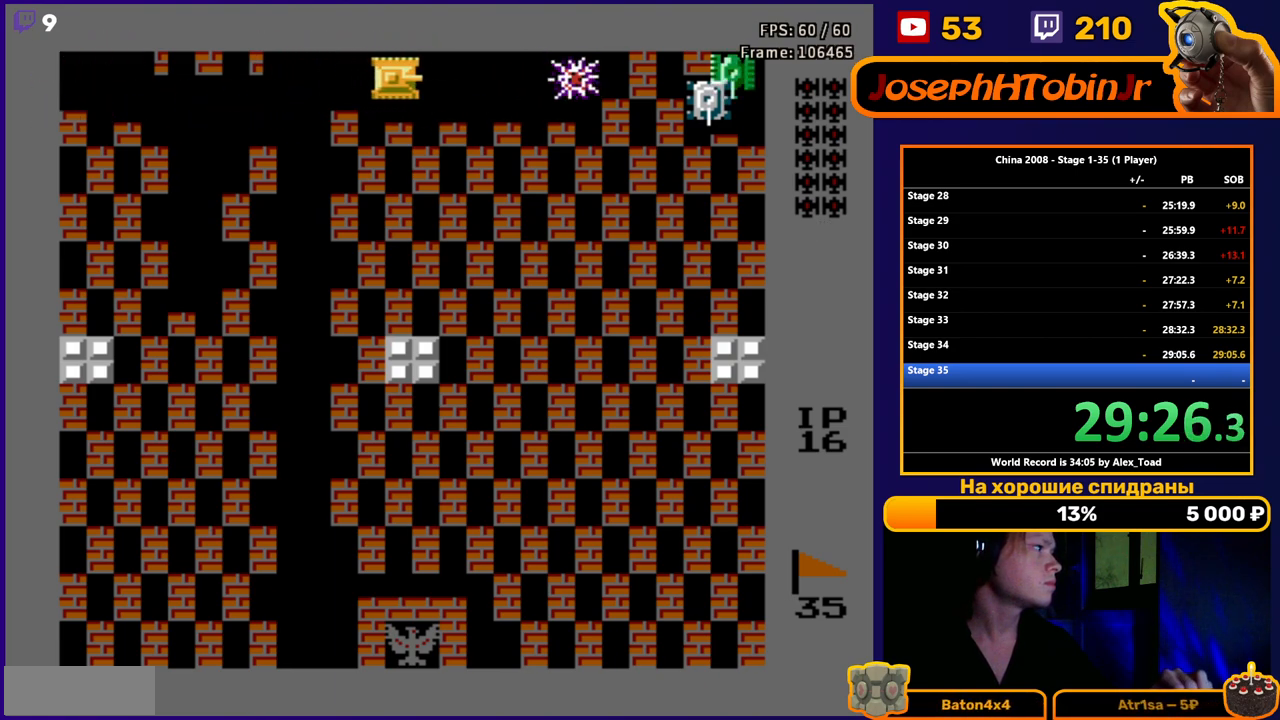
{"buttons": ["DPAD_RIGHT"], "events": [[133, "B", "down"], [133, "DPAD_RIGHT", "down"], [183, "DPAD_DOWN", "up"], [216, "B", "up"], [283, "B", "down"], [333, "B", "up"], [383, "B", "down"], [467, "B", "up"]]}
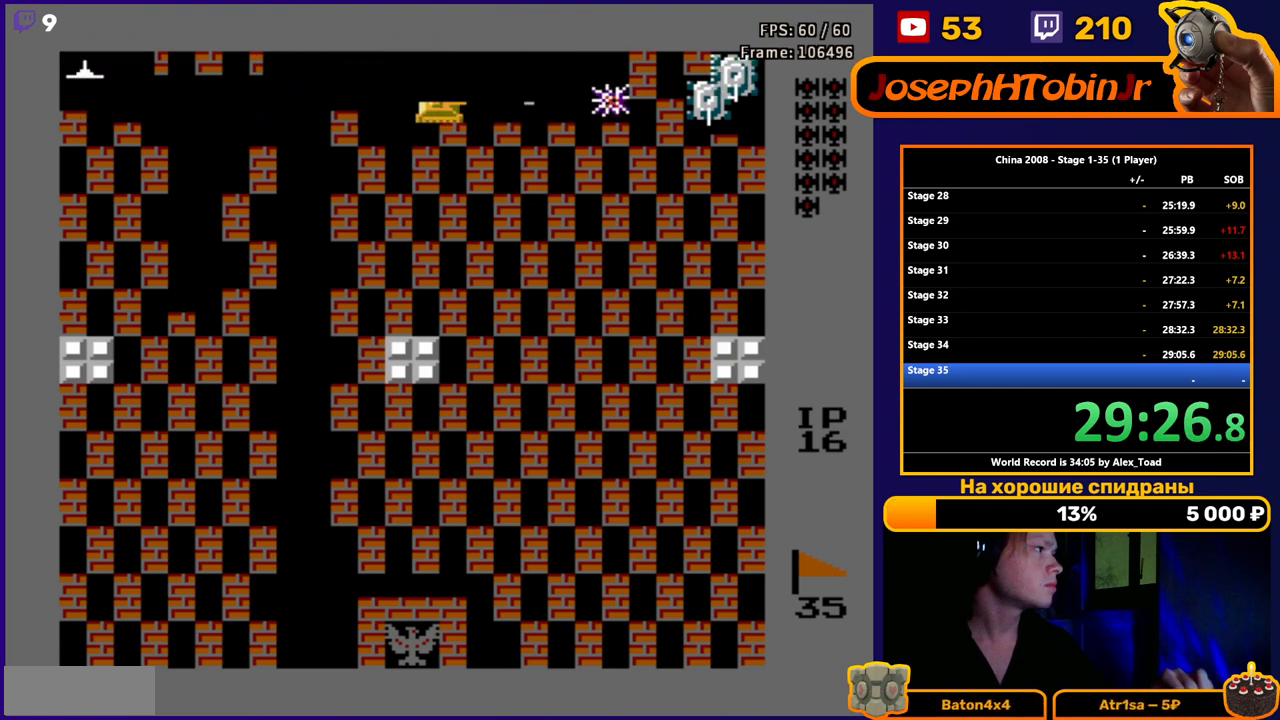
{"buttons": [], "events": [[33, "B", "down"], [83, "B", "up"], [150, "B", "down"], [200, "B", "up"], [284, "B", "down"], [334, "B", "up"], [384, "B", "down"], [400, "DPAD_RIGHT", "up"], [451, "B", "up"]]}